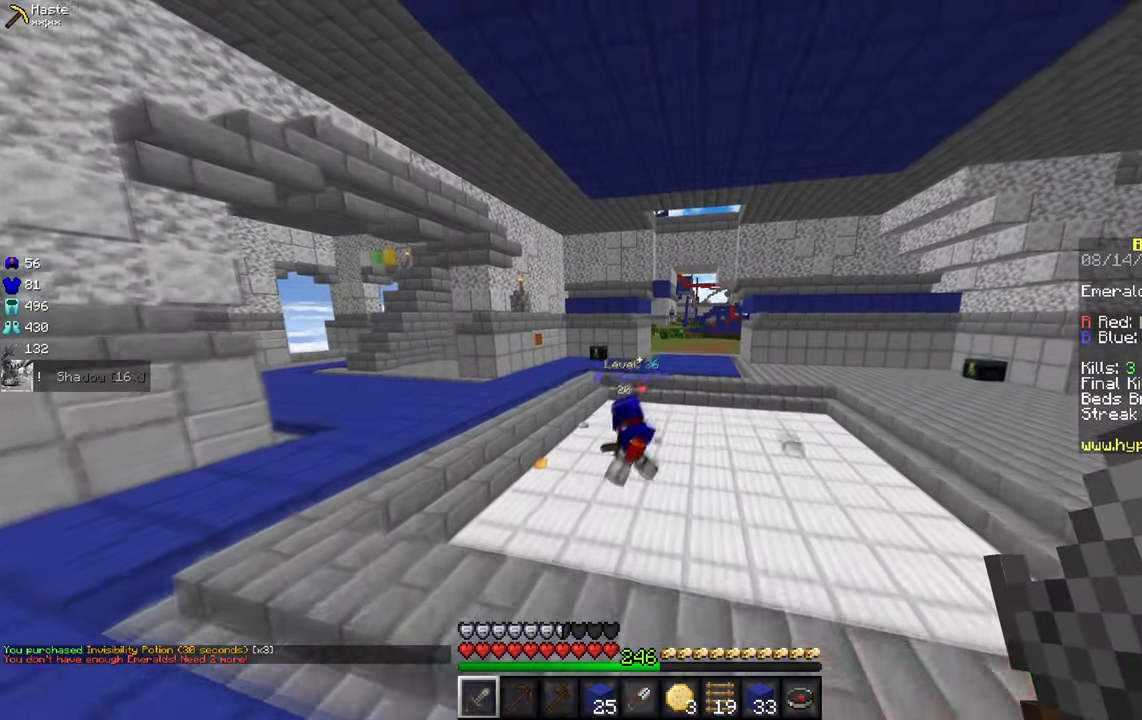
Gameplay with keyboard and mouse; each line is a JSON object with the keys and mouse buttons held at the frame after it. "events" lists presses ("down") and releases ("up") of "a", "d", "s", "w", "mouse_left" and "mouse_right" between this image and that frame as [ms after this image, input, new state], when the widget could be followed in between. "mouse_left", "mouse_right" = the "left", "right" buttons of the "mouse" list. No other keys are recorded. Fast repeated clicks can show as one long hold. Mouse movement is not recorded.
{"keys": ["w"], "mouse": [], "events": []}
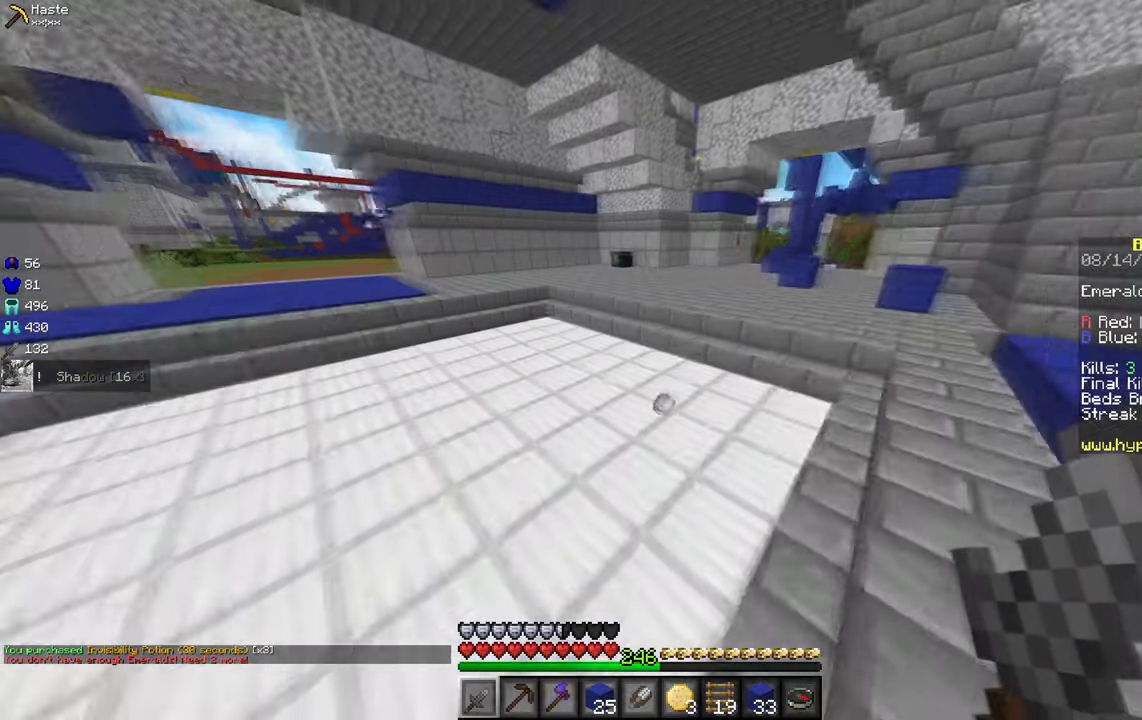
{"keys": ["w"], "mouse": ["left"], "events": [[200, "mouse_left", "down"]]}
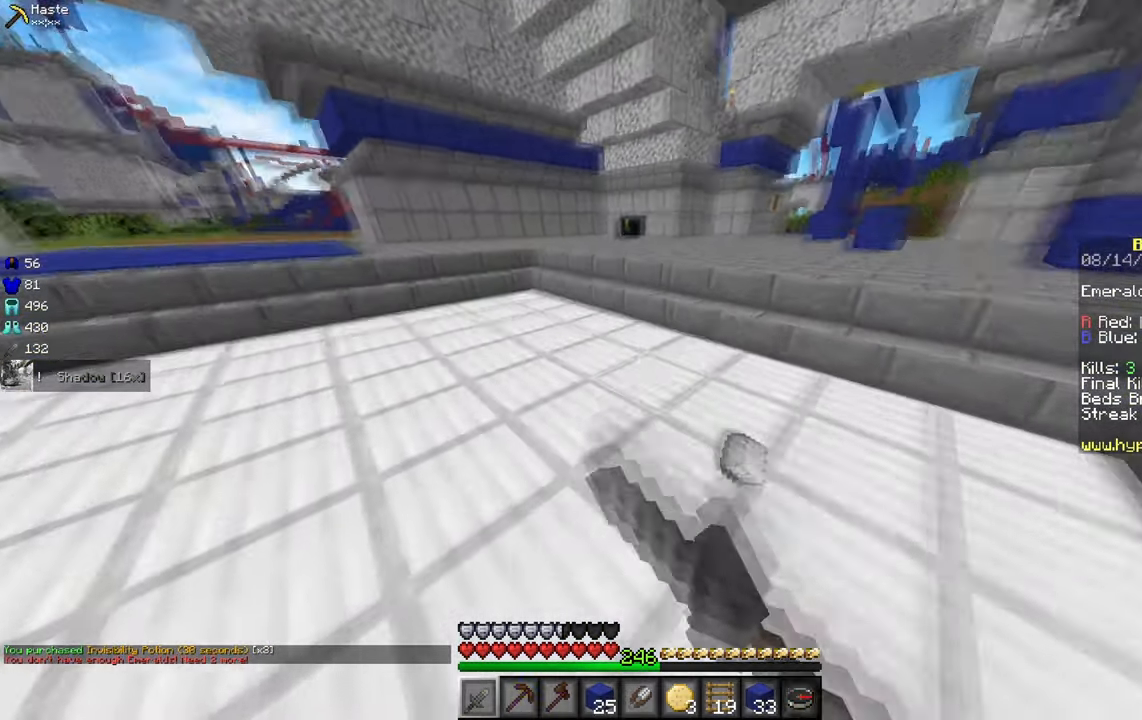
{"keys": ["w"], "mouse": ["left"], "events": []}
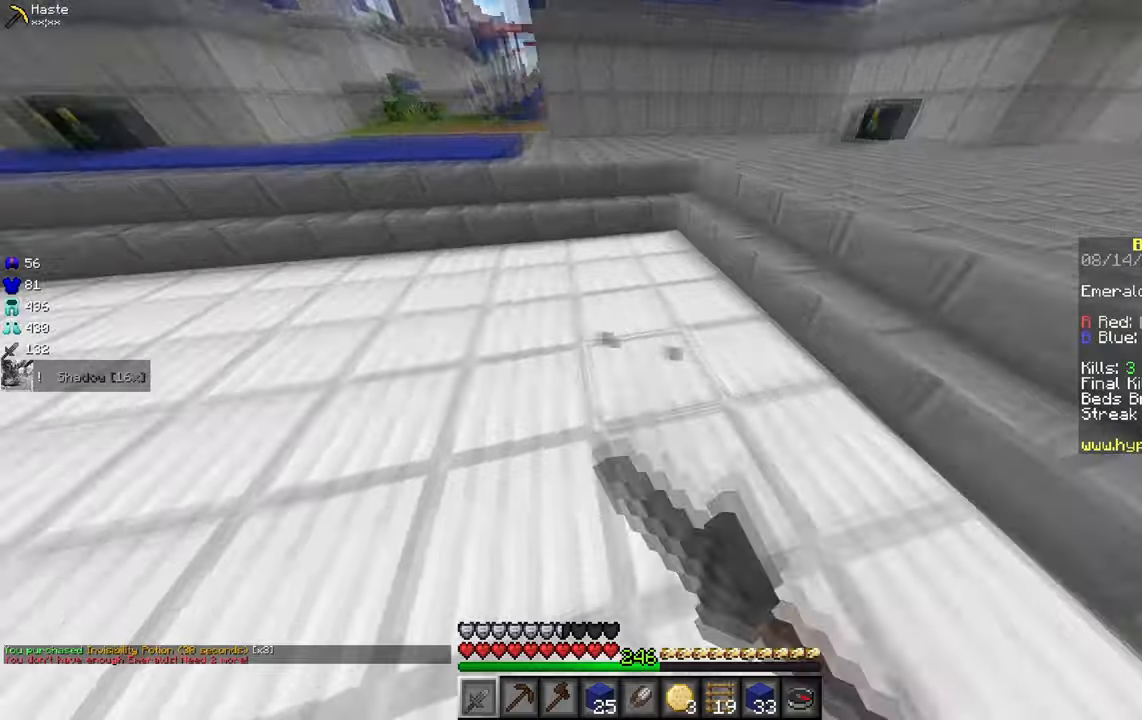
{"keys": ["w"], "mouse": ["left"], "events": [[16, "mouse_left", "up"], [166, "mouse_left", "down"], [316, "mouse_left", "up"], [383, "mouse_left", "down"]]}
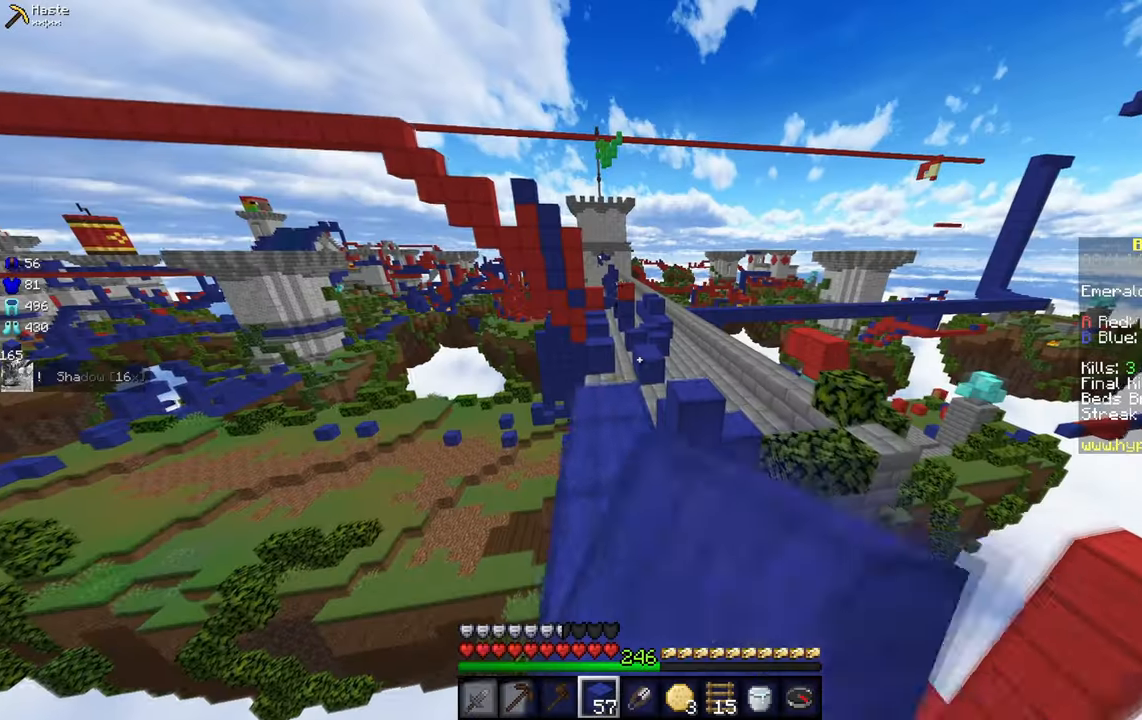
{"keys": ["a", "w"], "mouse": [], "events": [[233, "d", "down"], [333, "d", "up"], [333, "mouse_left", "up"], [400, "a", "down"]]}
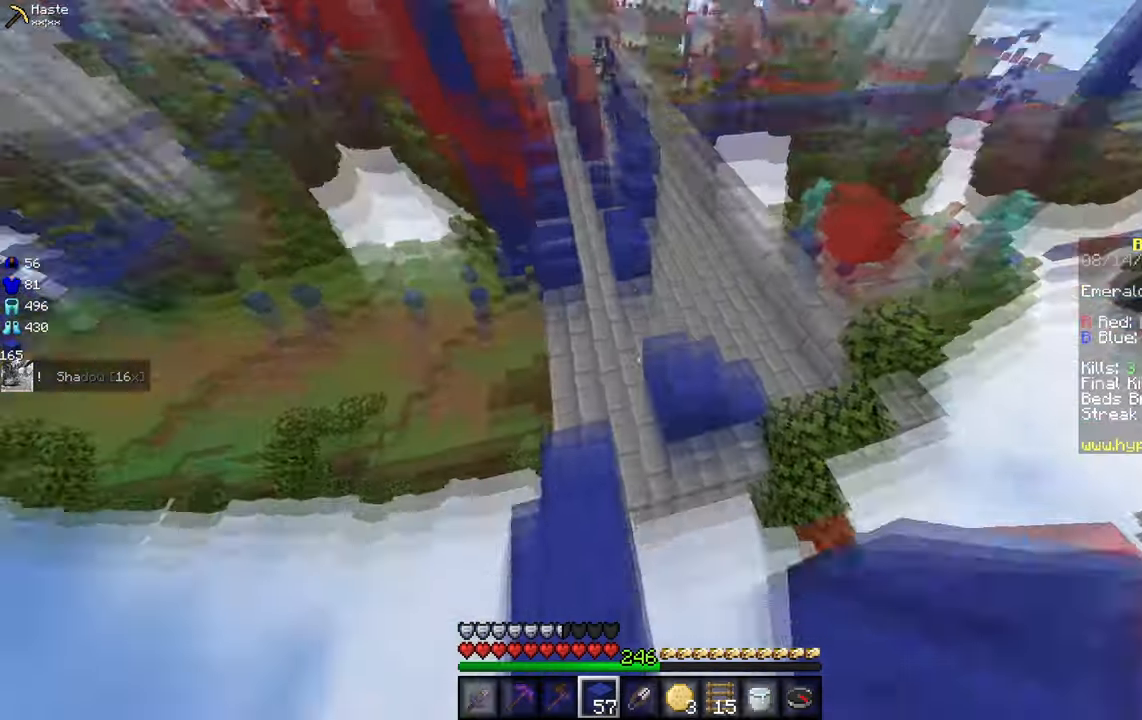
{"keys": ["w"], "mouse": [], "events": [[233, "mouse_right", "down"], [350, "mouse_right", "up"], [400, "a", "up"]]}
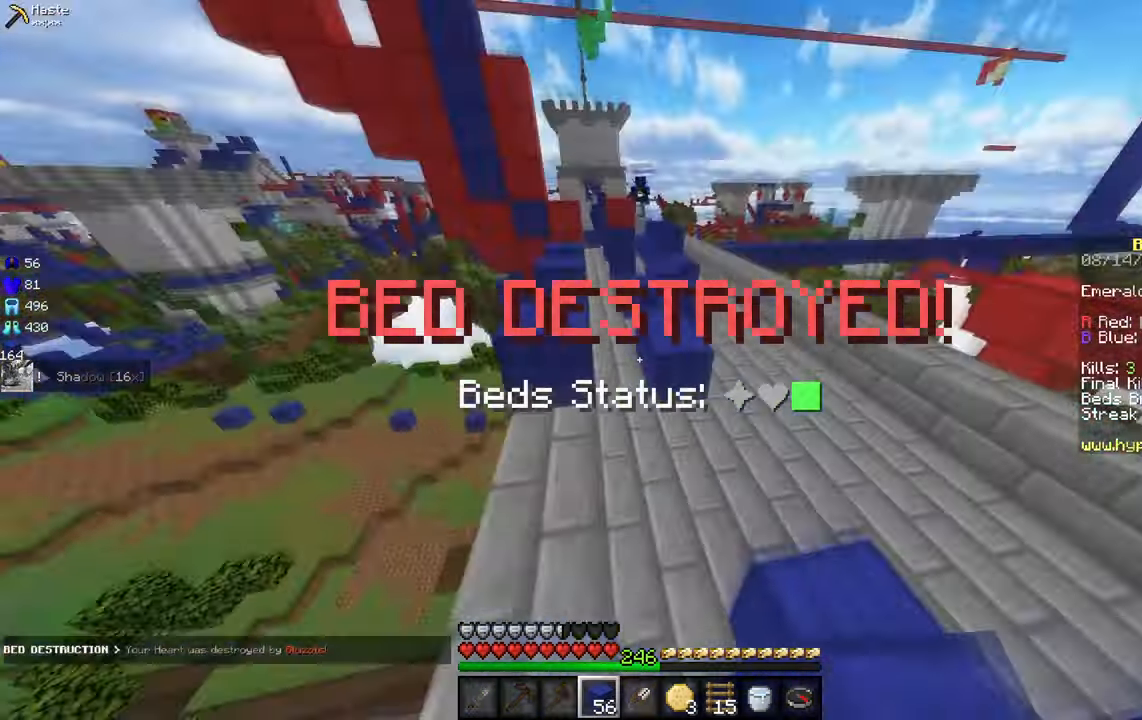
{"keys": ["w"], "mouse": ["right"], "events": [[433, "mouse_right", "down"]]}
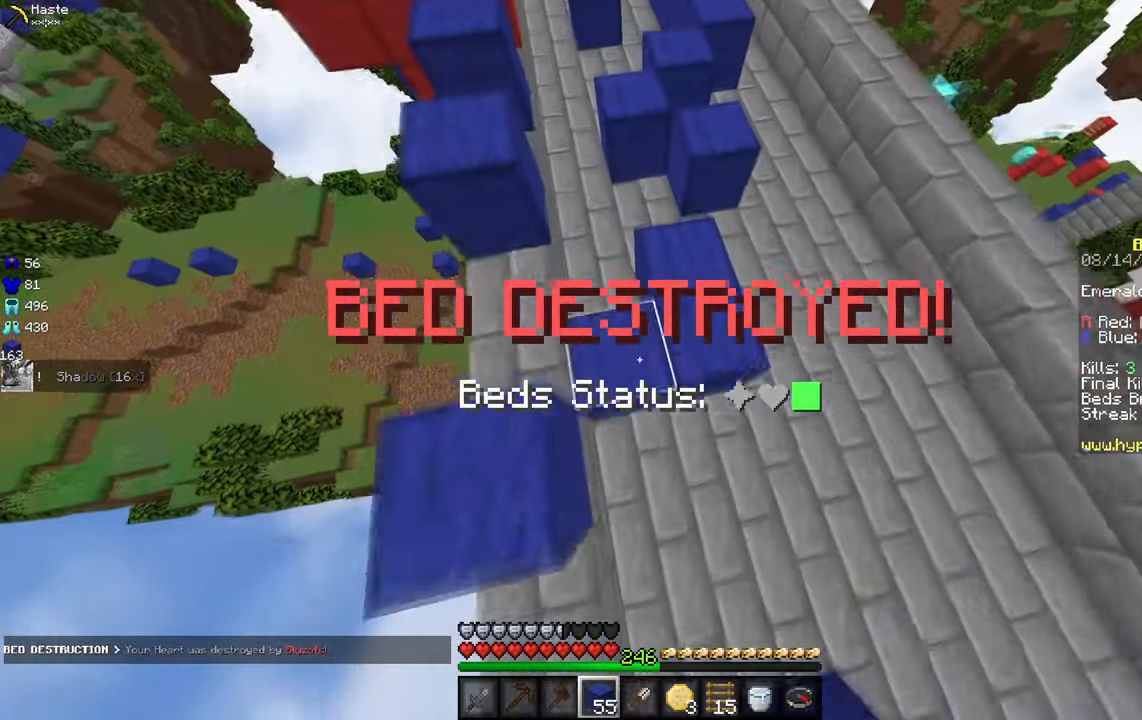
{"keys": ["w"], "mouse": [], "events": [[66, "mouse_right", "up"]]}
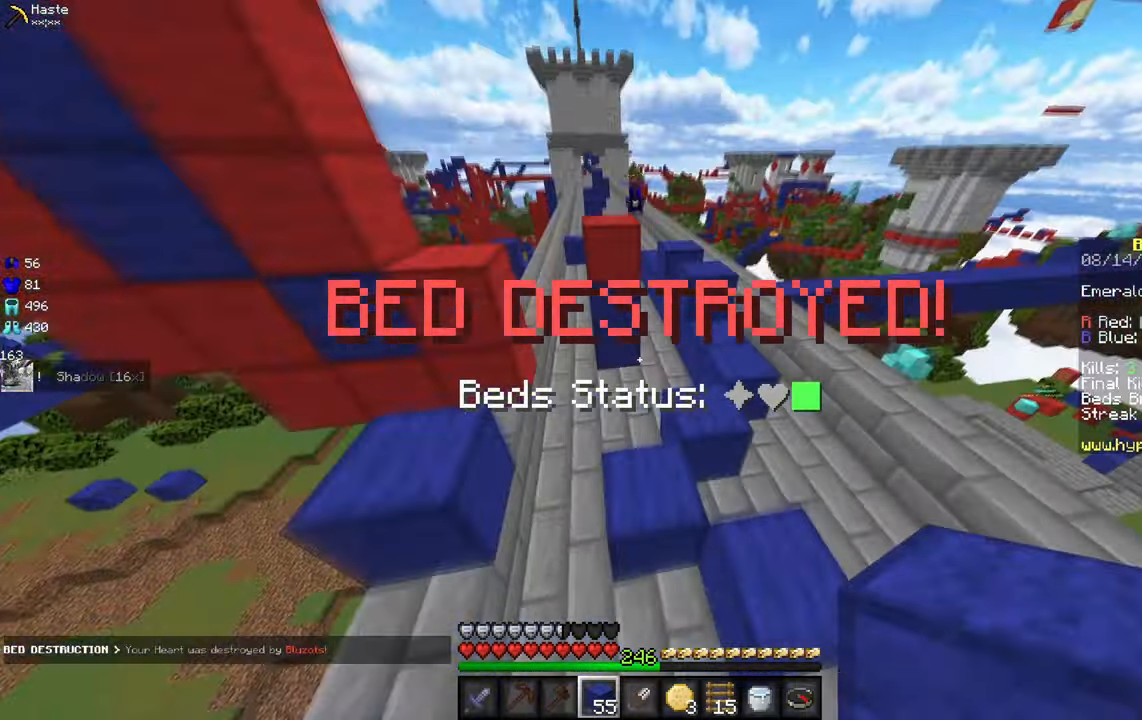
{"keys": ["w"], "mouse": [], "events": [[150, "mouse_right", "down"], [266, "mouse_right", "up"]]}
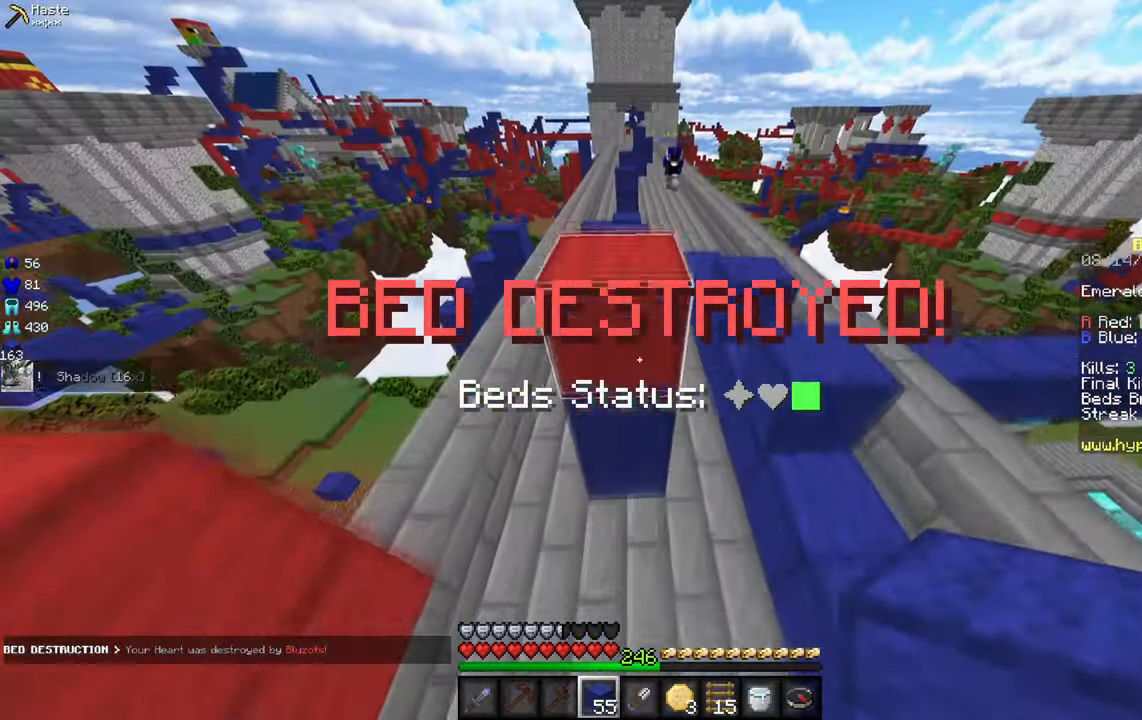
{"keys": ["d", "w"], "mouse": [], "events": [[250, "d", "down"]]}
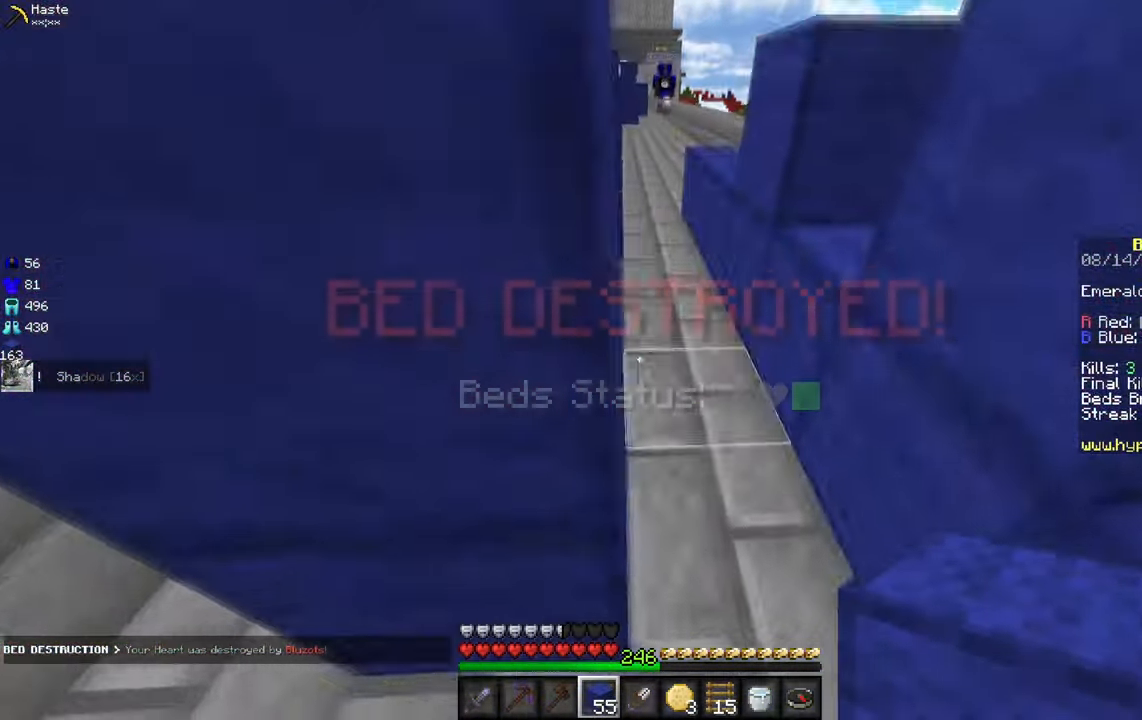
{"keys": ["a", "w"], "mouse": ["left"], "events": [[83, "d", "up"], [283, "a", "down"], [283, "mouse_left", "down"]]}
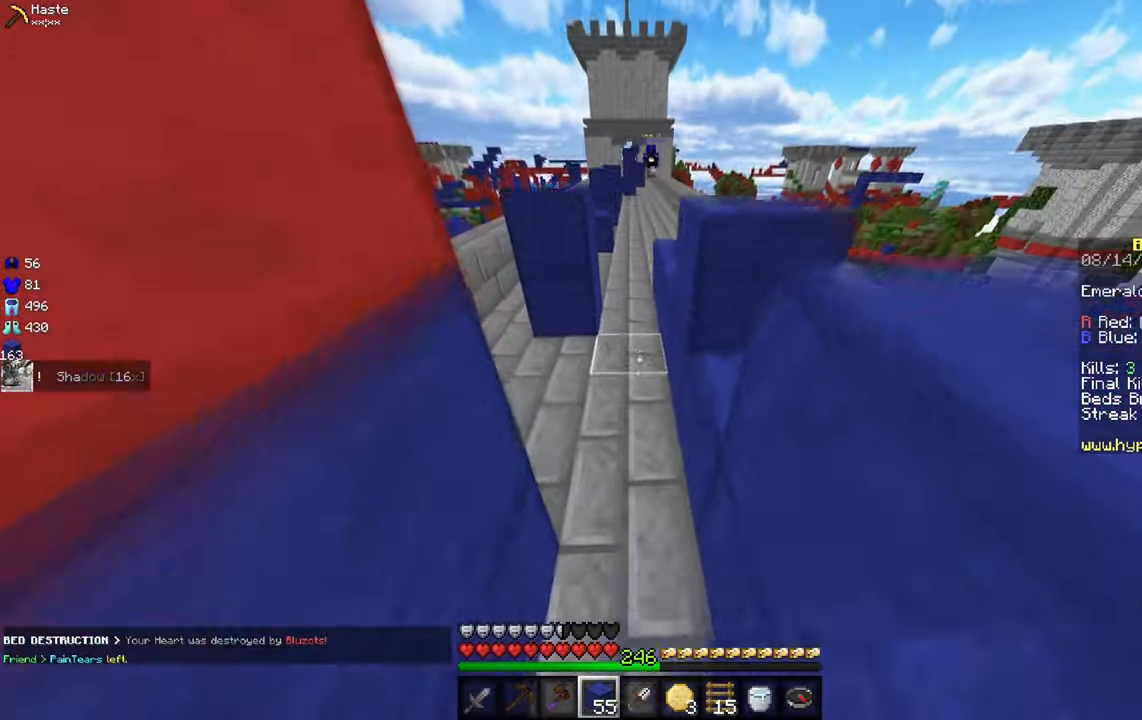
{"keys": ["w"], "mouse": ["left"], "events": [[16, "a", "up"]]}
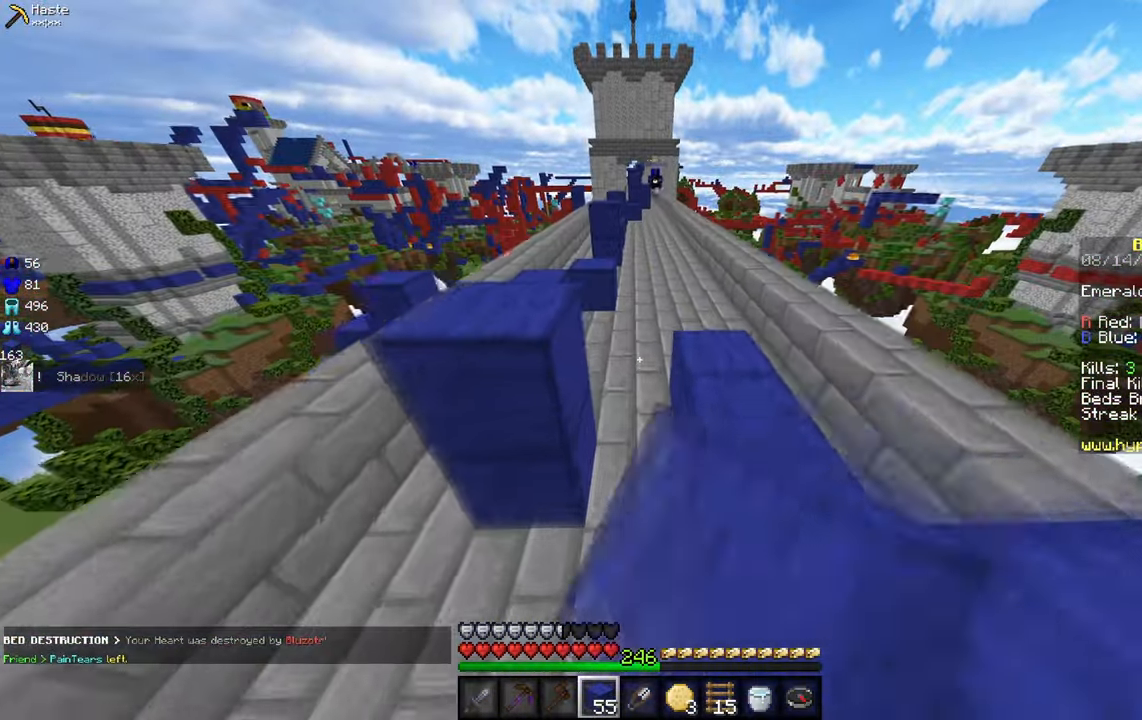
{"keys": ["w"], "mouse": ["right"], "events": [[116, "mouse_left", "up"], [366, "a", "down"], [466, "a", "up"], [483, "mouse_right", "down"]]}
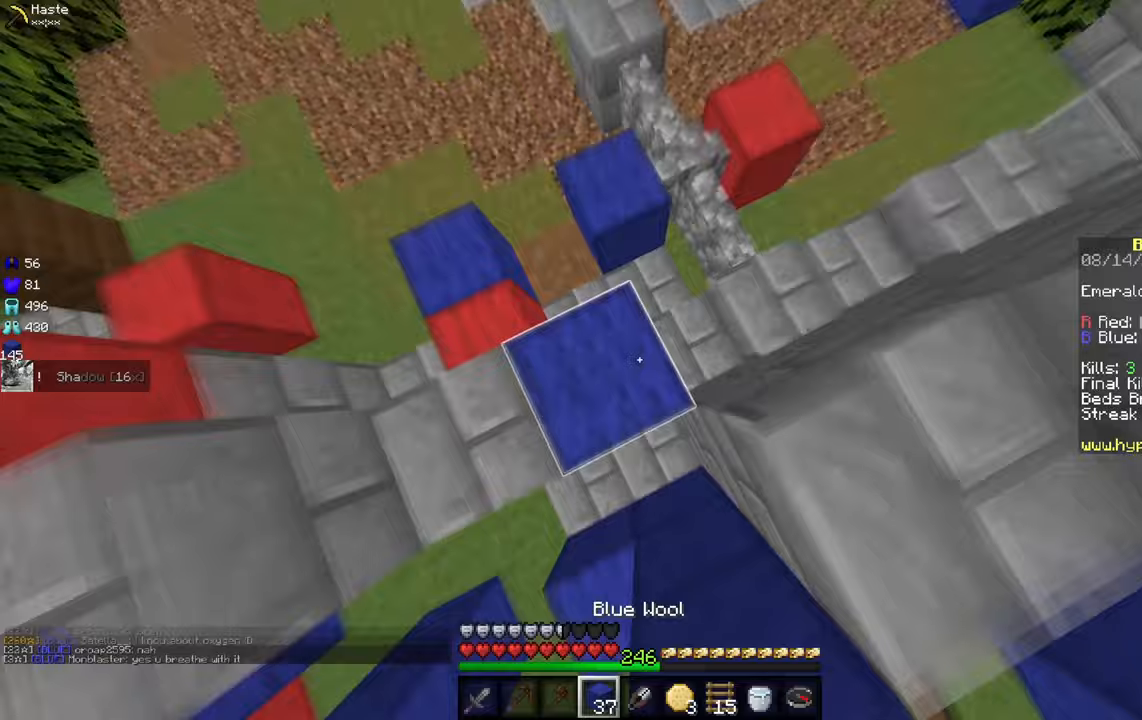
{"keys": ["w"], "mouse": [], "events": [[83, "mouse_right", "up"]]}
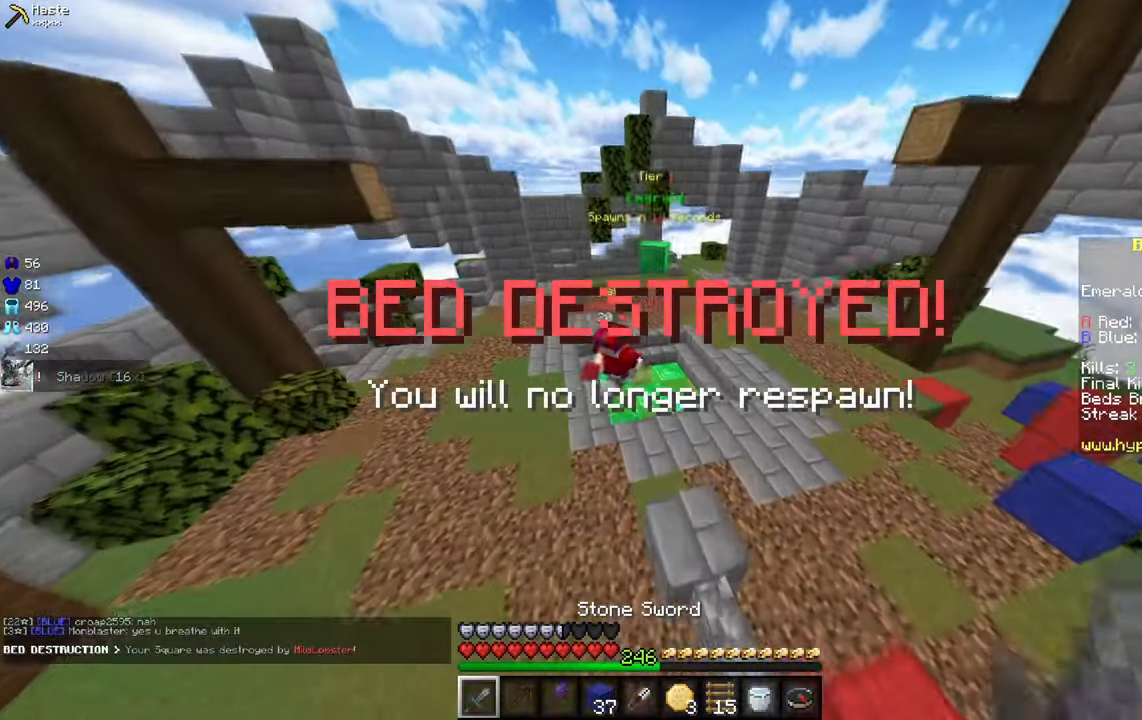
{"keys": ["a", "w"], "mouse": ["left"], "events": [[33, "a", "down"], [100, "mouse_left", "down"]]}
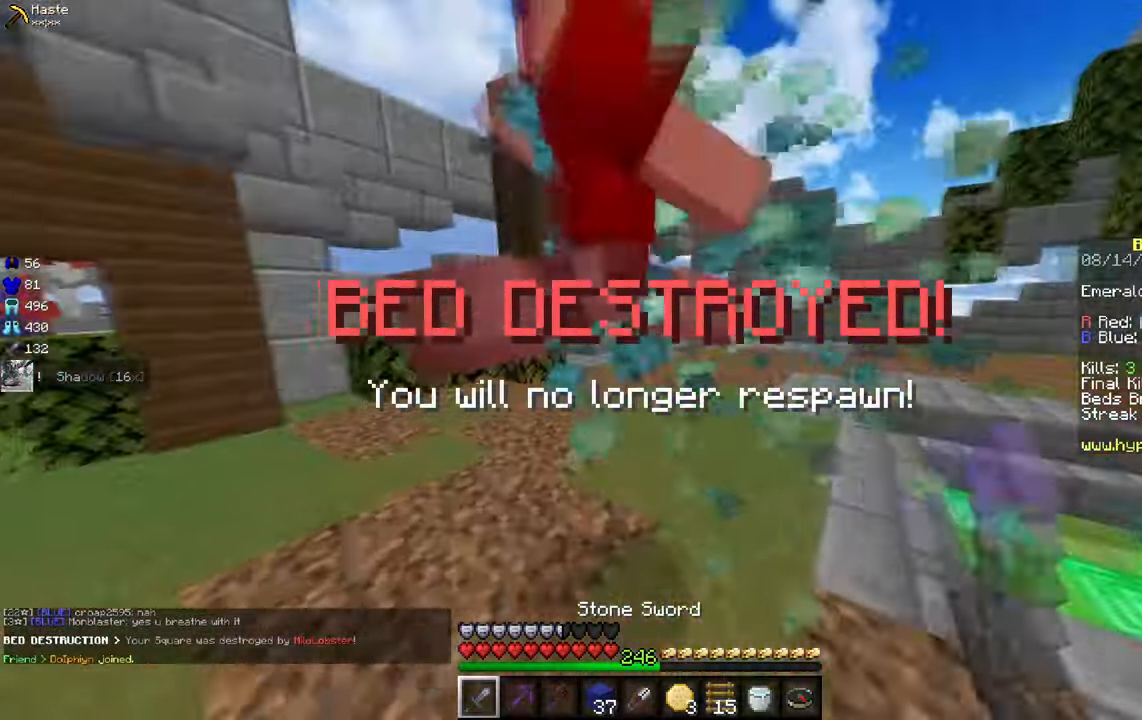
{"keys": ["a", "w"], "mouse": ["left"], "events": []}
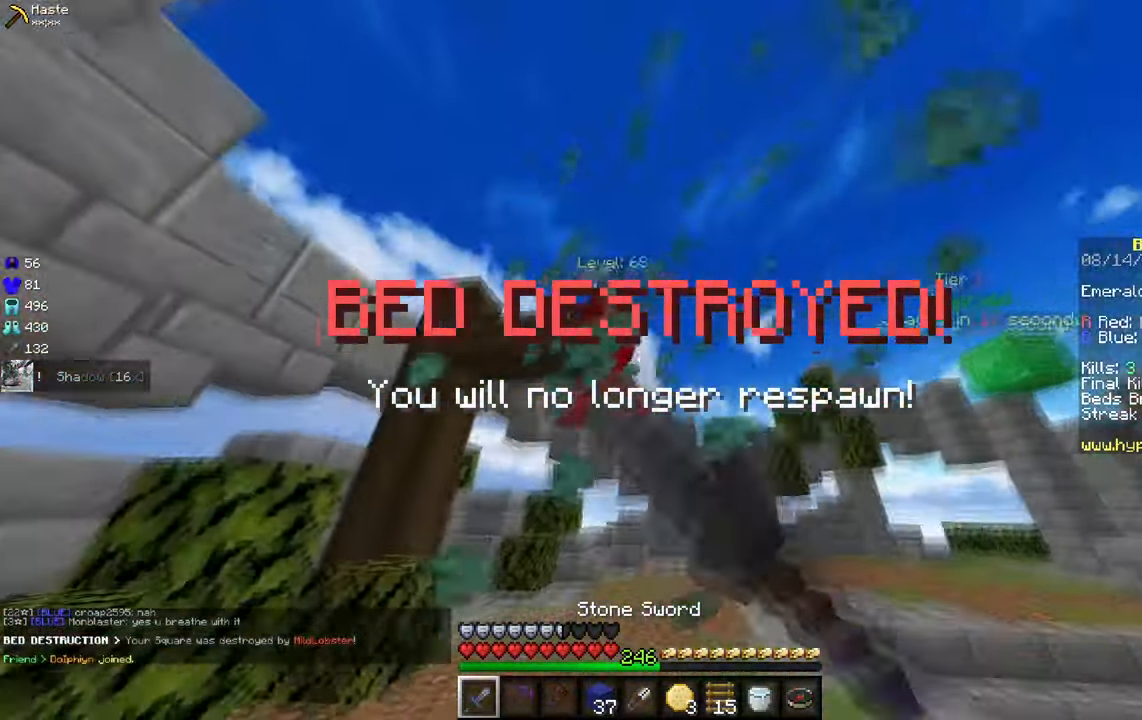
{"keys": ["a", "w"], "mouse": ["left"], "events": [[250, "a", "up"], [400, "a", "down"]]}
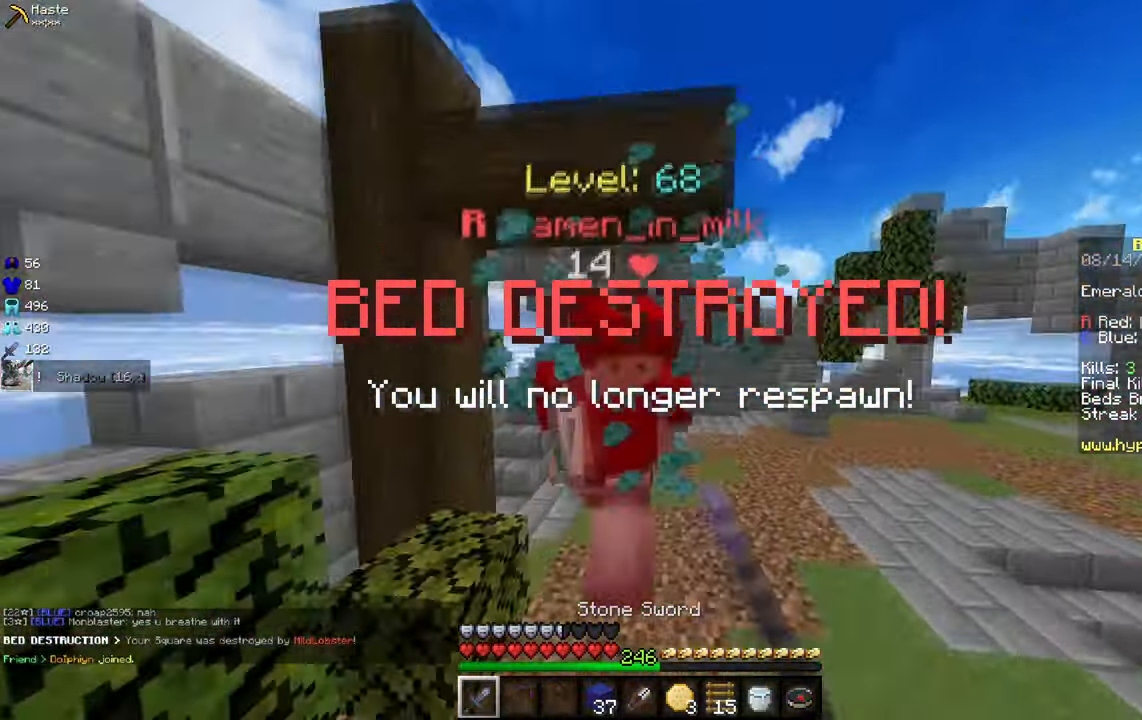
{"keys": ["w"], "mouse": ["left"], "events": [[250, "a", "up"]]}
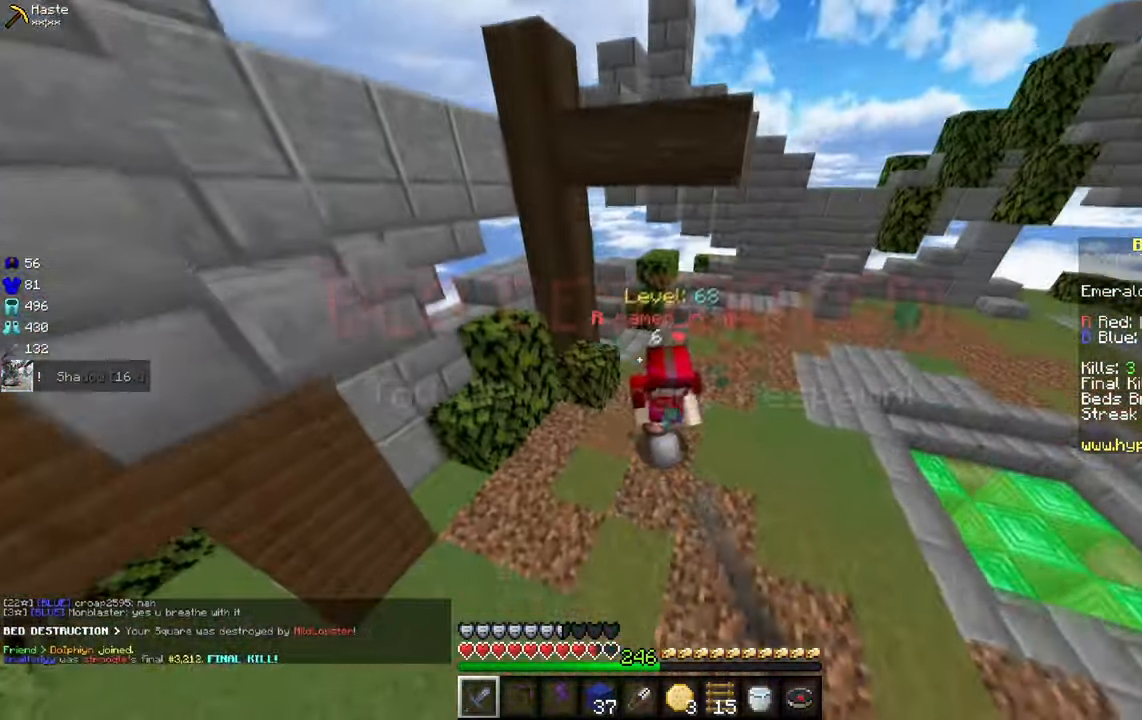
{"keys": ["w"], "mouse": ["left"], "events": [[317, "mouse_right", "down"], [350, "mouse_right", "up"]]}
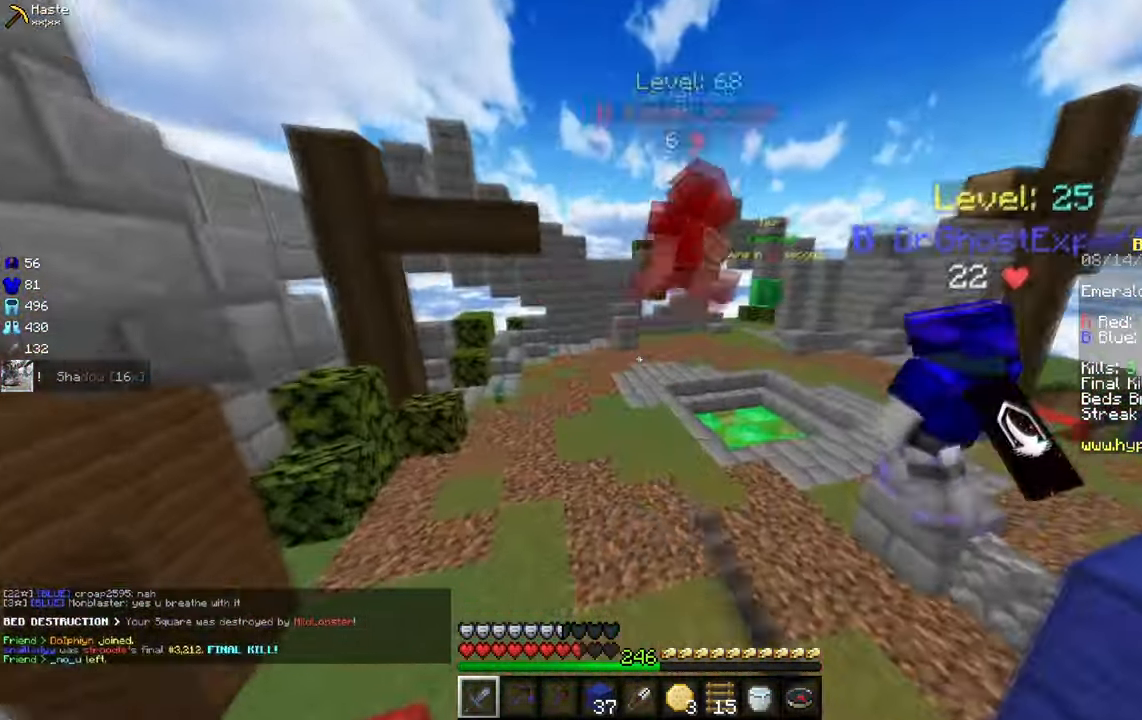
{"keys": ["a", "w"], "mouse": [], "events": [[150, "mouse_left", "up"], [300, "a", "down"]]}
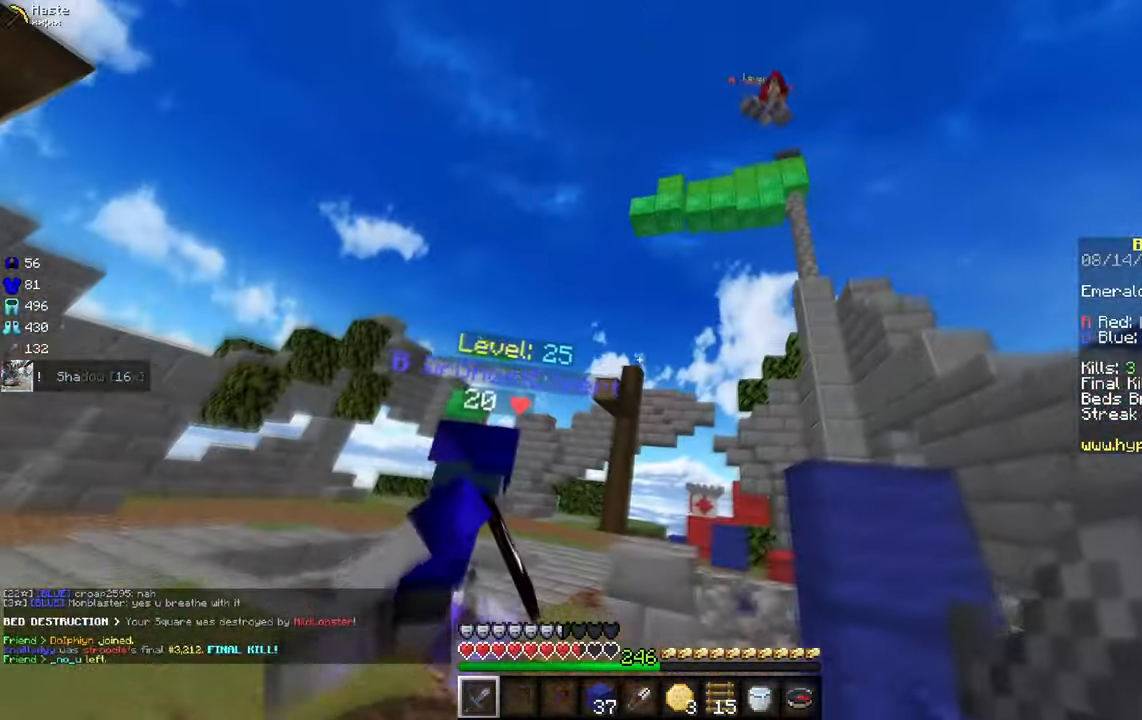
{"keys": ["w"], "mouse": [], "events": [[483, "a", "up"]]}
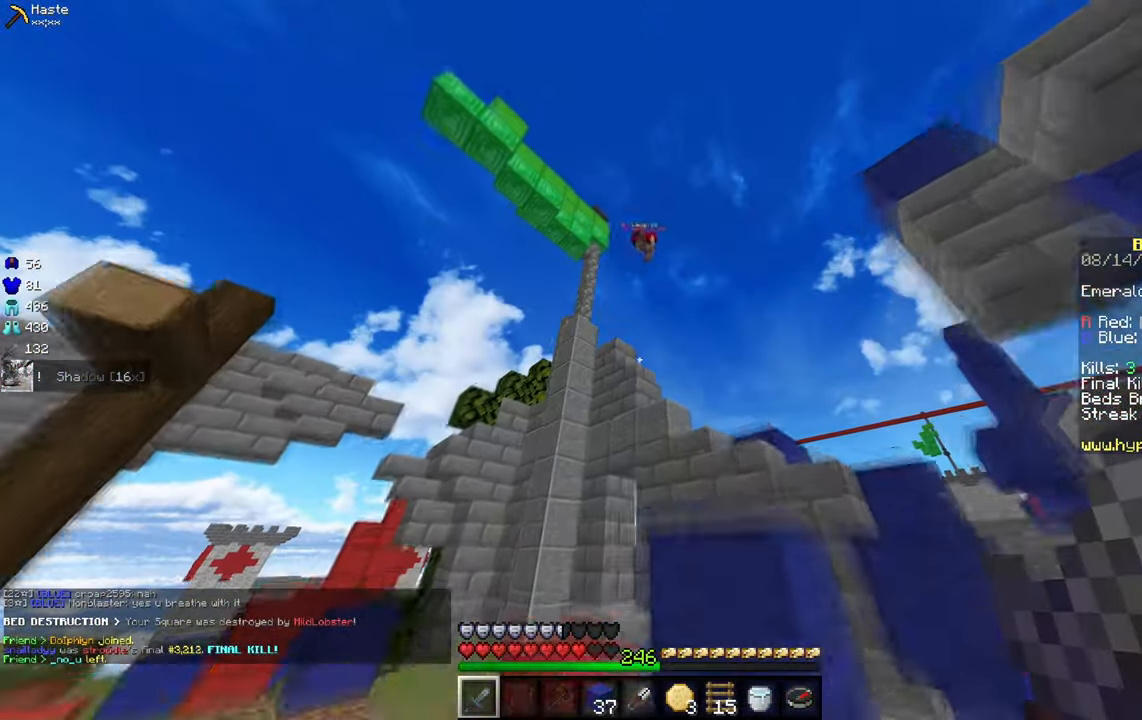
{"keys": [], "mouse": [], "events": [[133, "w", "up"]]}
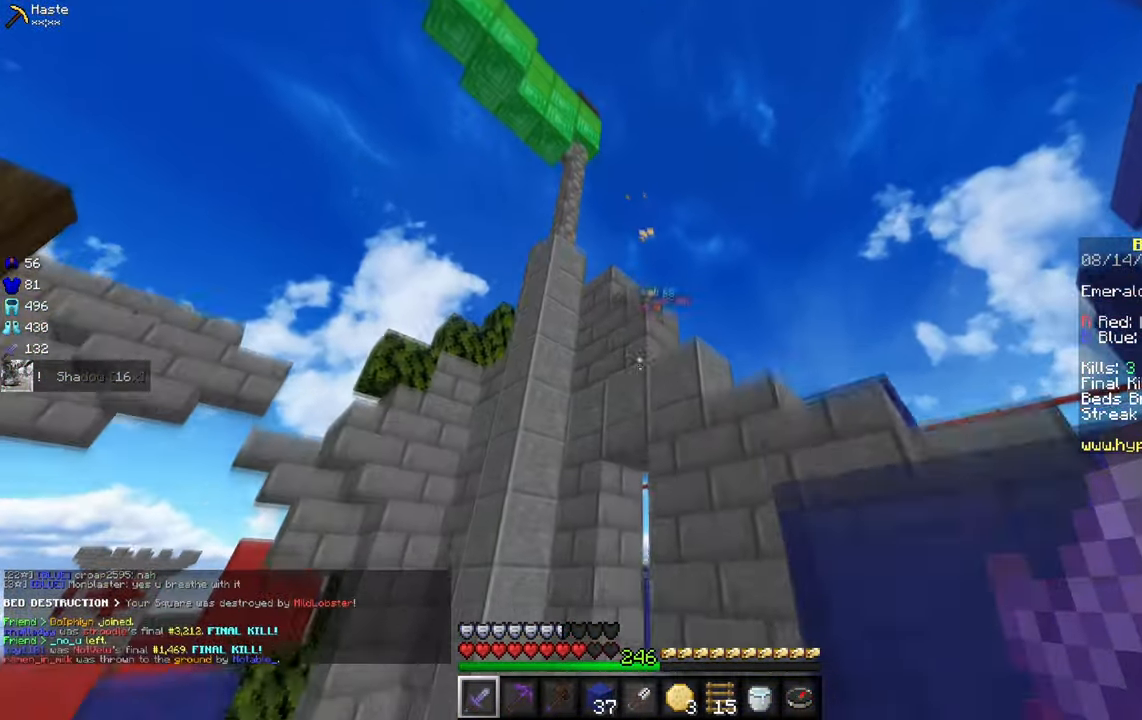
{"keys": ["a", "w"], "mouse": [], "events": [[233, "a", "down"], [433, "w", "down"]]}
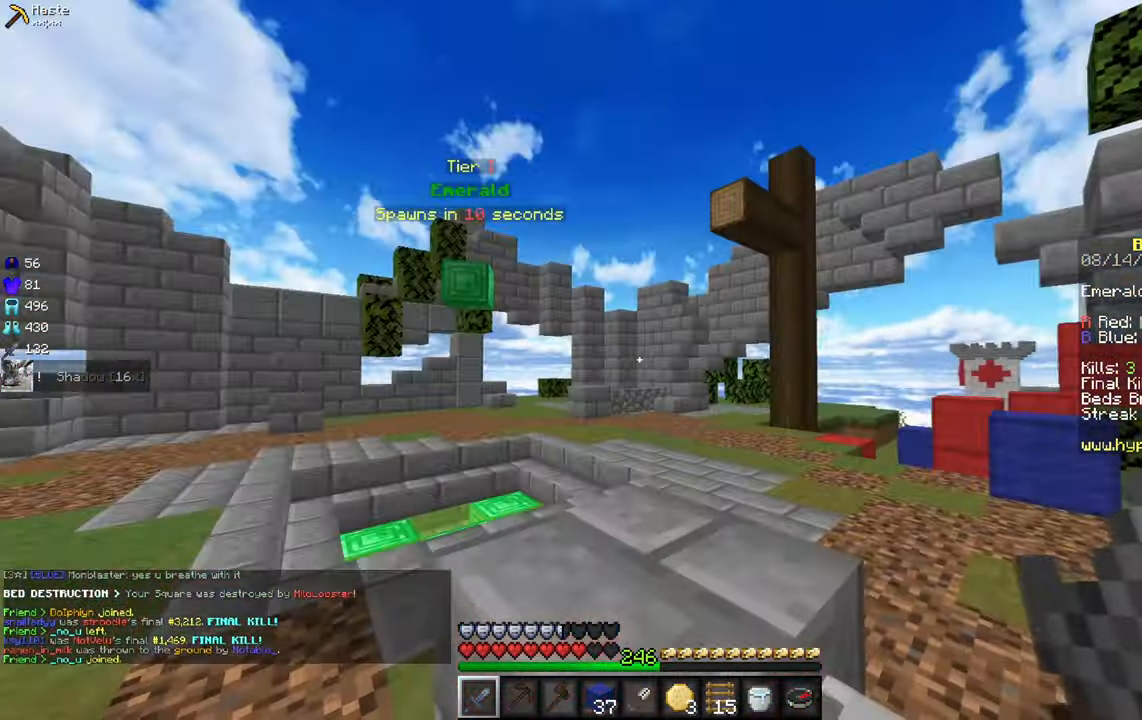
{"keys": ["a"], "mouse": [], "events": [[234, "a", "up"], [300, "a", "down"], [417, "w", "up"]]}
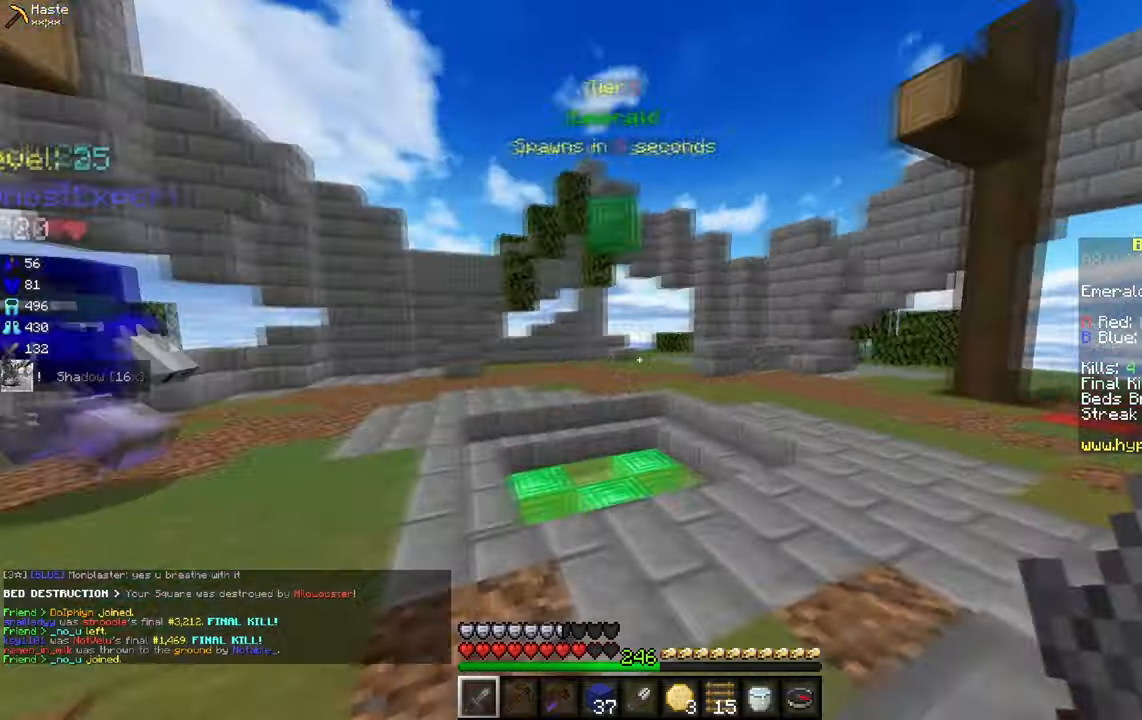
{"keys": ["w"], "mouse": ["left"], "events": [[67, "w", "down"], [100, "mouse_left", "down"], [234, "a", "up"], [384, "mouse_left", "up"], [450, "mouse_left", "down"]]}